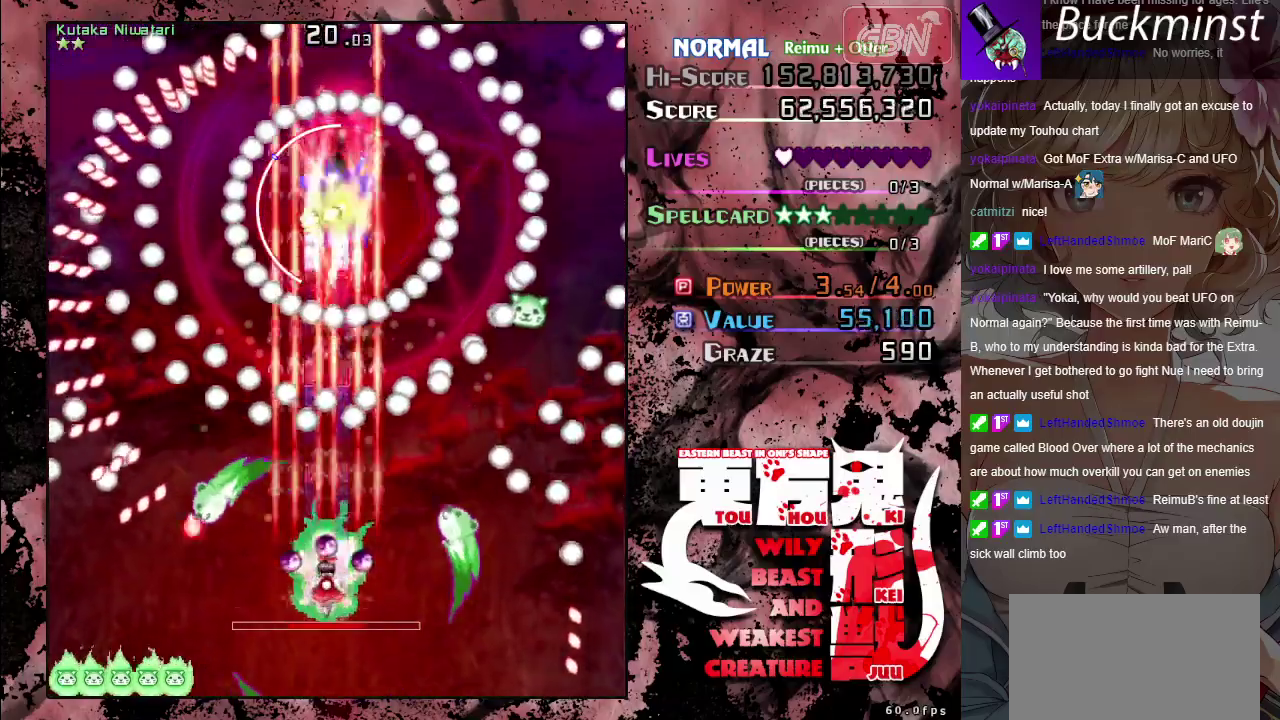
Gameplay with a controller (Xbox layout); each line is a JSON object with the inputs held at the frame after it (dt_ms = milliseconds from this image to that frame). "button_events" lists button changes between this image and that frame as [ms after this image, input, new state], when the widget could be followed in between (sticks are given only as held states). Not read: L3 R3 right_stick.
{"dt_ms": 500, "buttons": ["A", "X"], "left_stick": "center", "button_events": []}
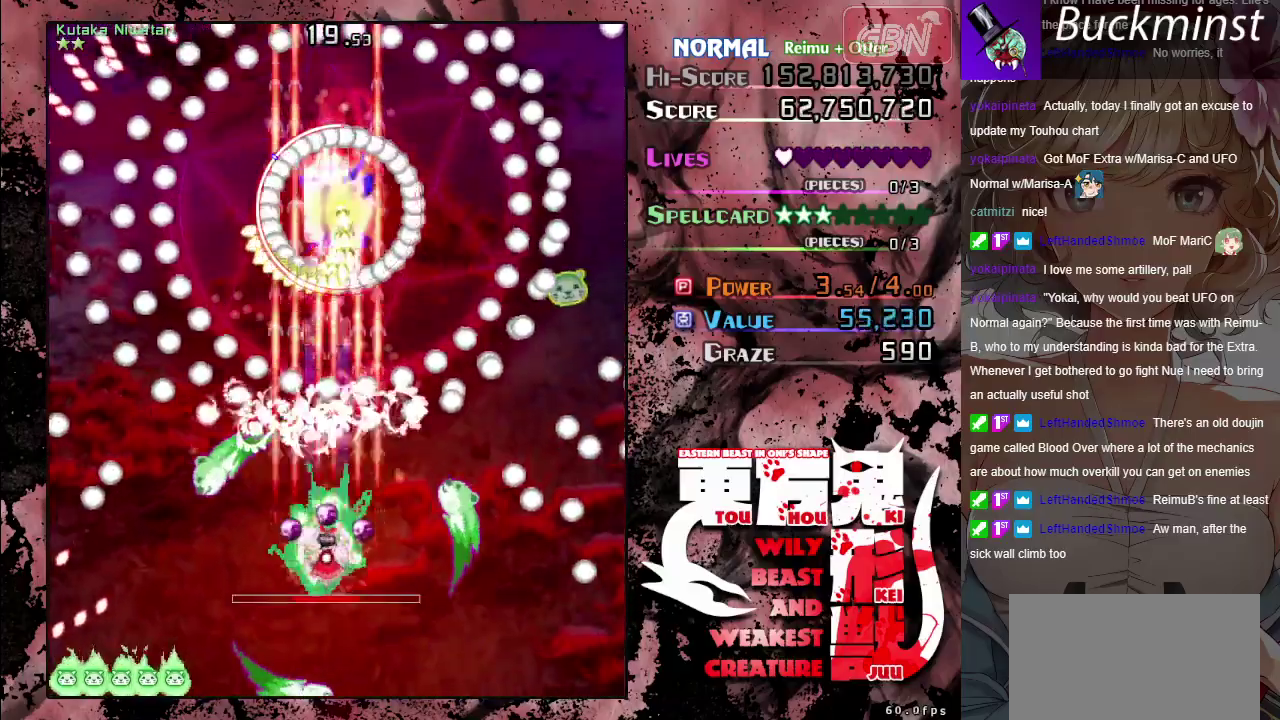
{"dt_ms": 500, "buttons": ["A", "X"], "left_stick": "center", "button_events": []}
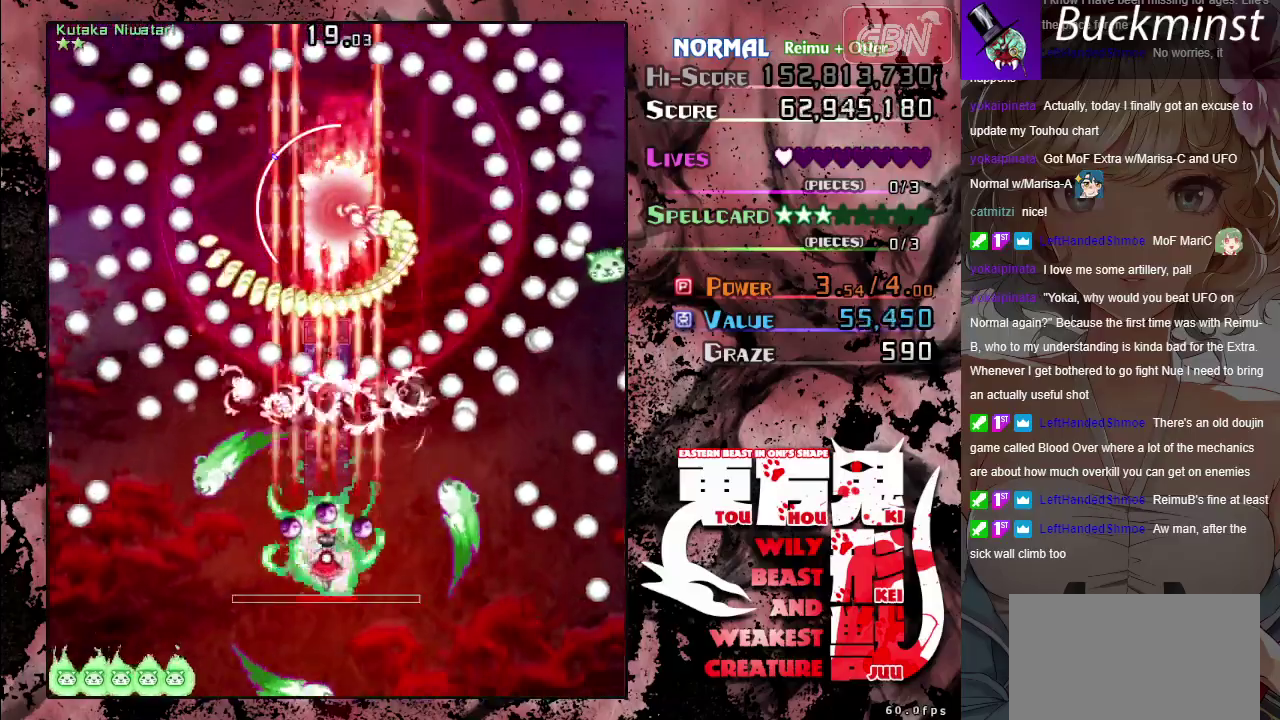
{"dt_ms": 500, "buttons": ["A", "X"], "left_stick": "left", "button_events": []}
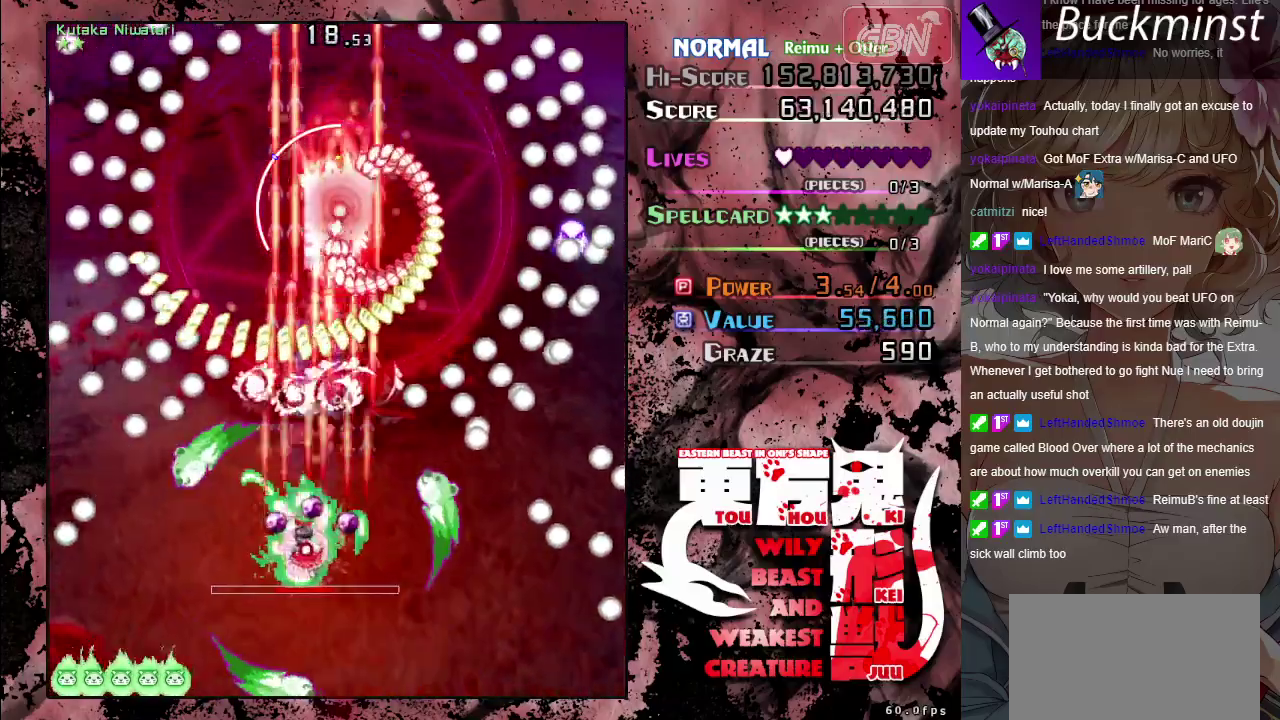
{"dt_ms": 500, "buttons": ["A", "X"], "left_stick": "center", "button_events": []}
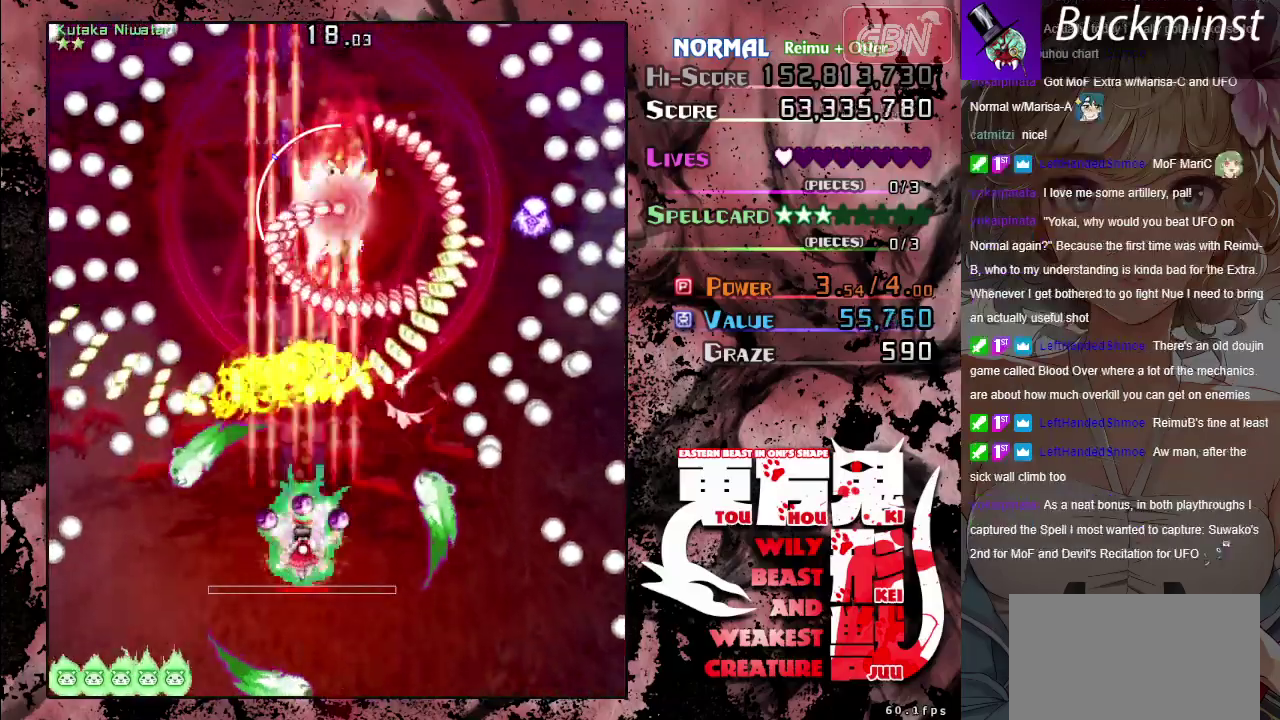
{"dt_ms": 500, "buttons": ["A", "X"], "left_stick": "center", "button_events": []}
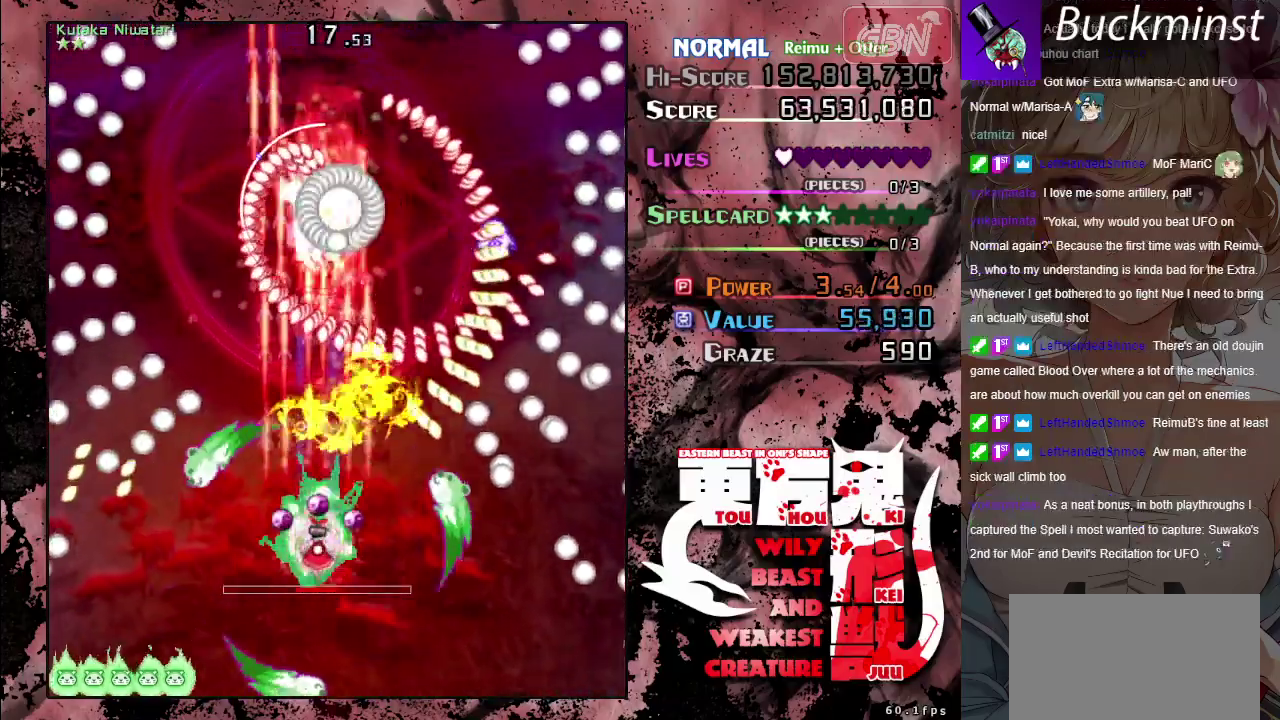
{"dt_ms": 500, "buttons": ["A", "X"], "left_stick": "center", "button_events": []}
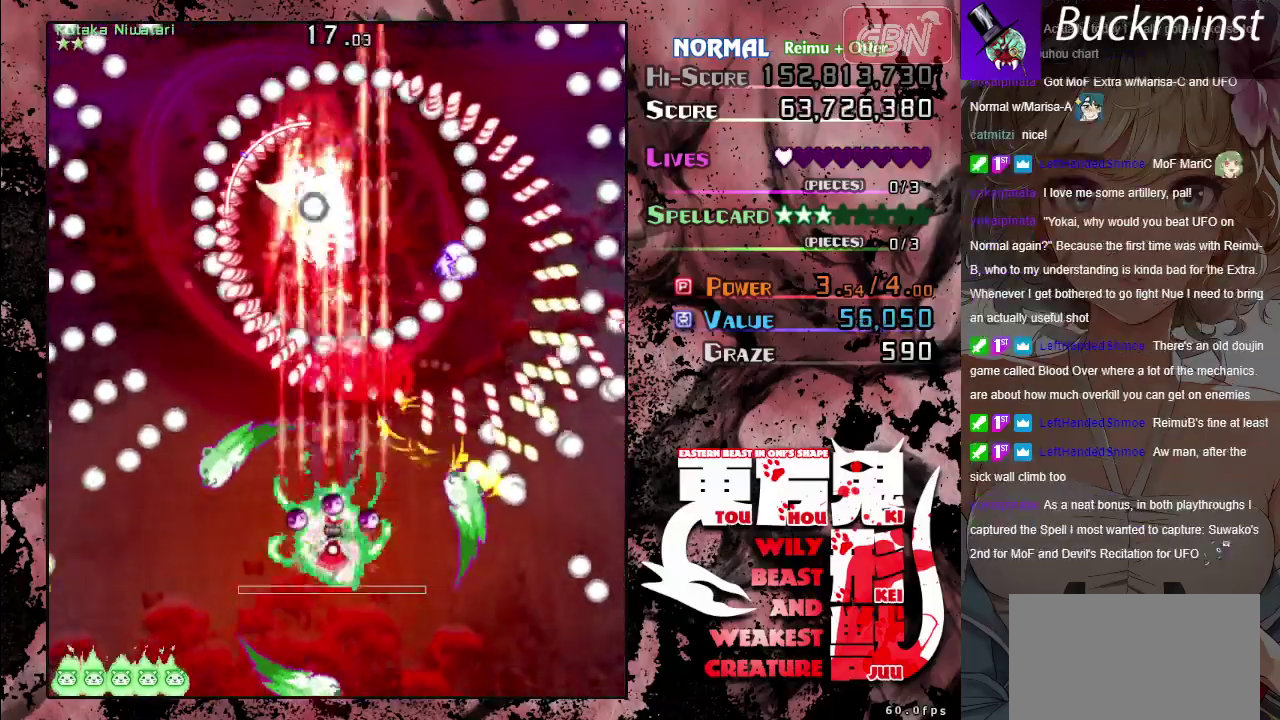
{"dt_ms": 500, "buttons": ["A", "X"], "left_stick": "center", "button_events": []}
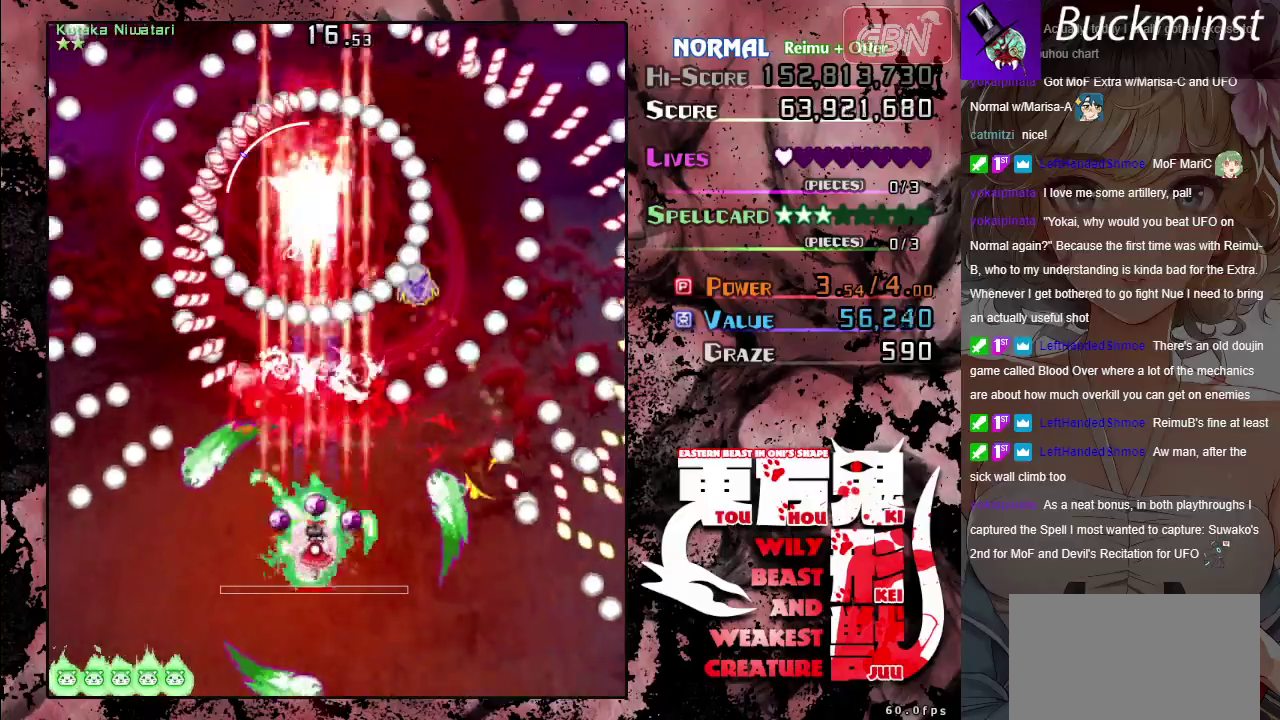
{"dt_ms": 500, "buttons": ["A", "X"], "left_stick": "center", "button_events": []}
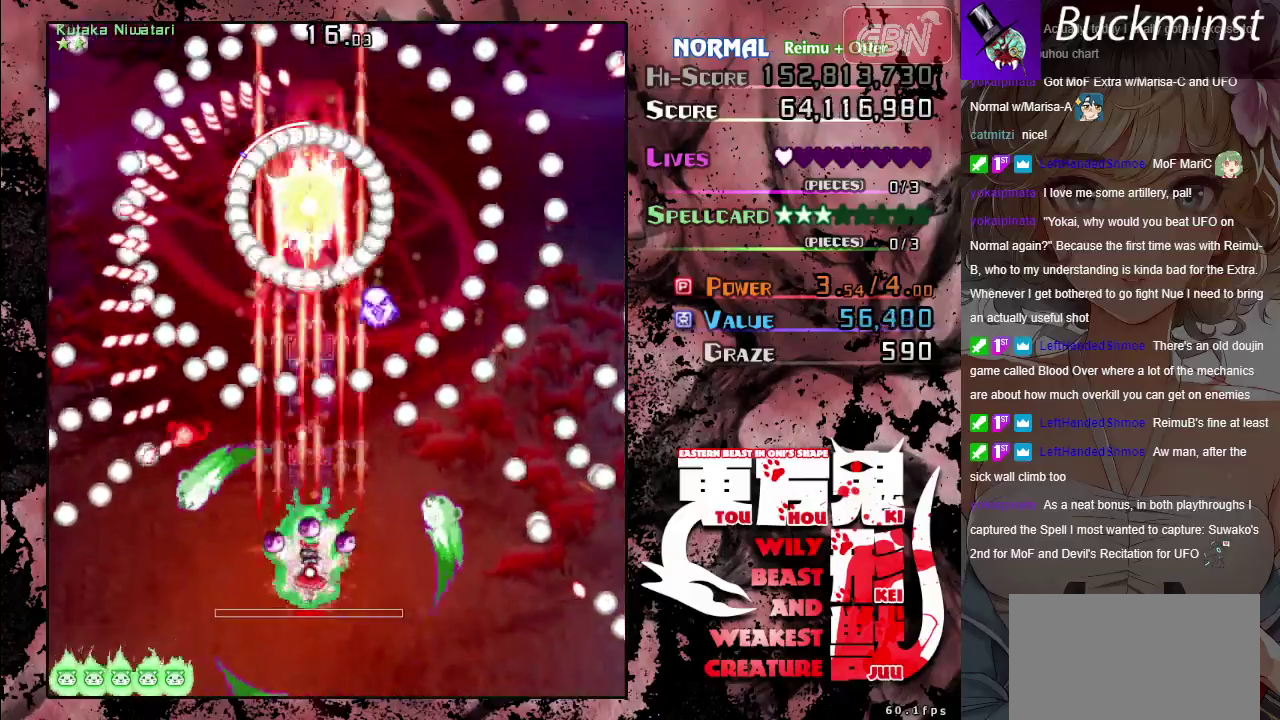
{"dt_ms": 500, "buttons": ["A", "X"], "left_stick": "center", "button_events": []}
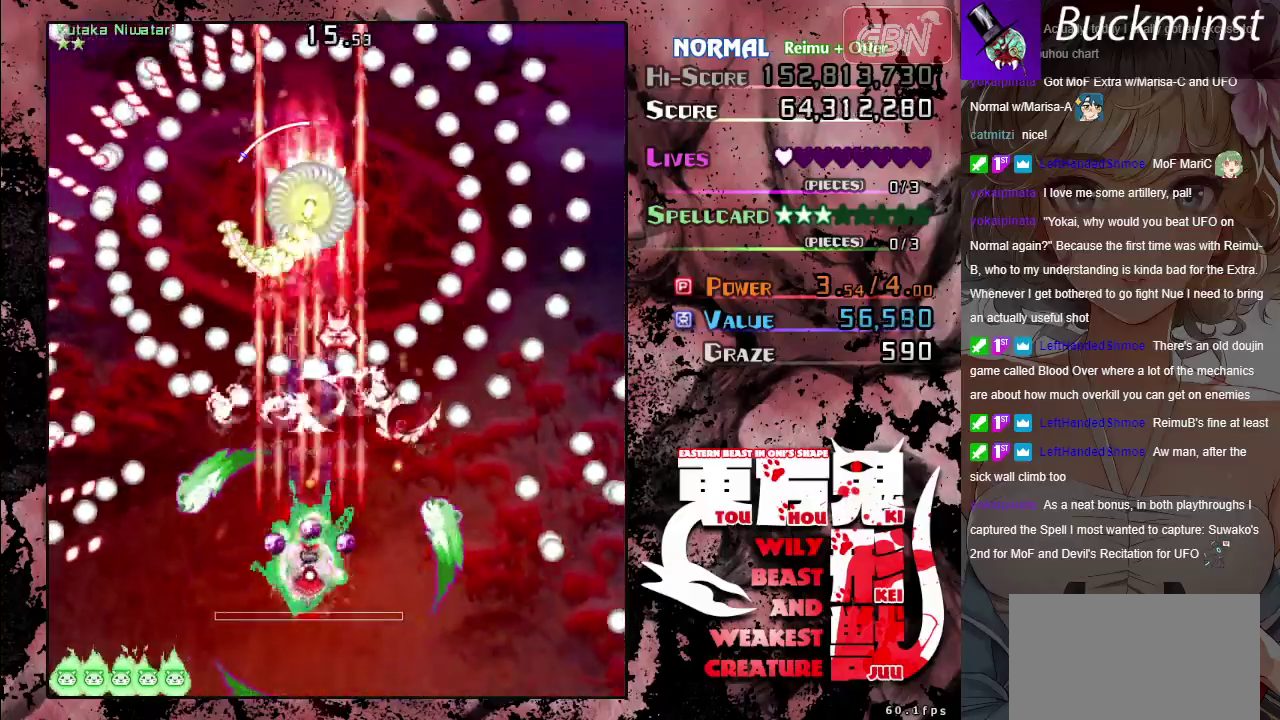
{"dt_ms": 600, "buttons": ["A", "X"], "left_stick": "up-left", "button_events": []}
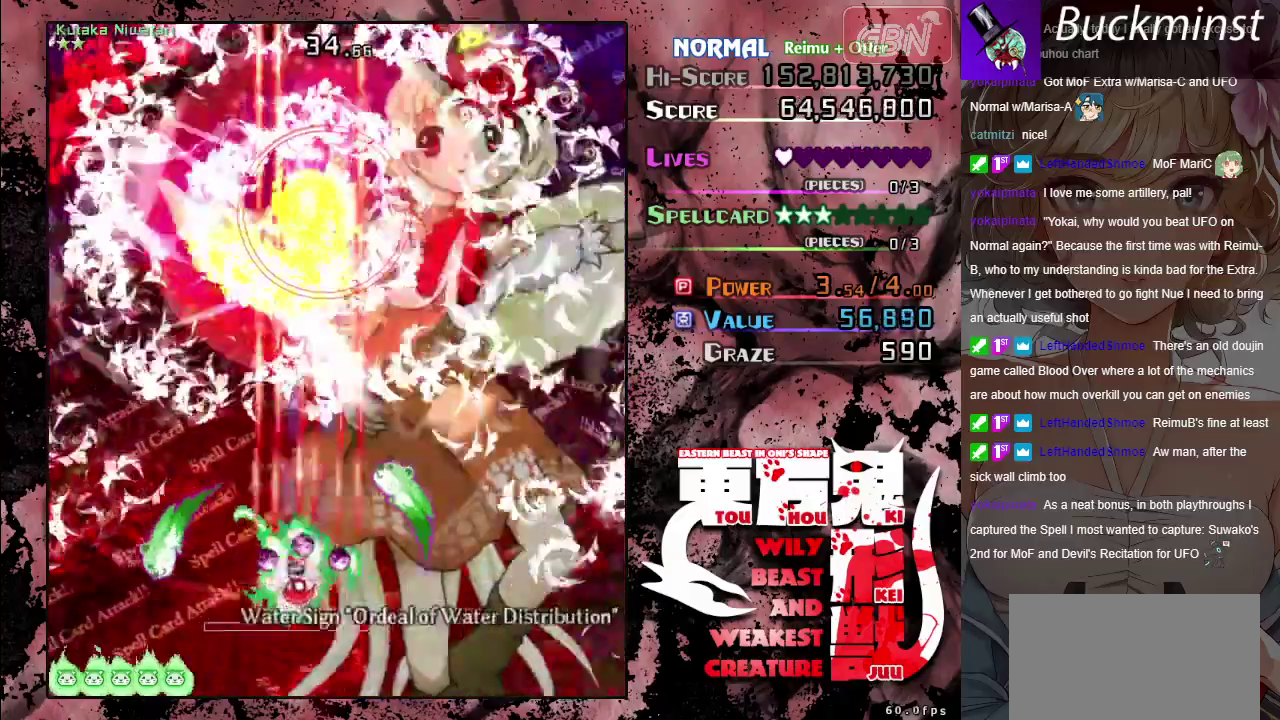
{"dt_ms": 400, "buttons": ["A", "X"], "left_stick": "up-right", "button_events": []}
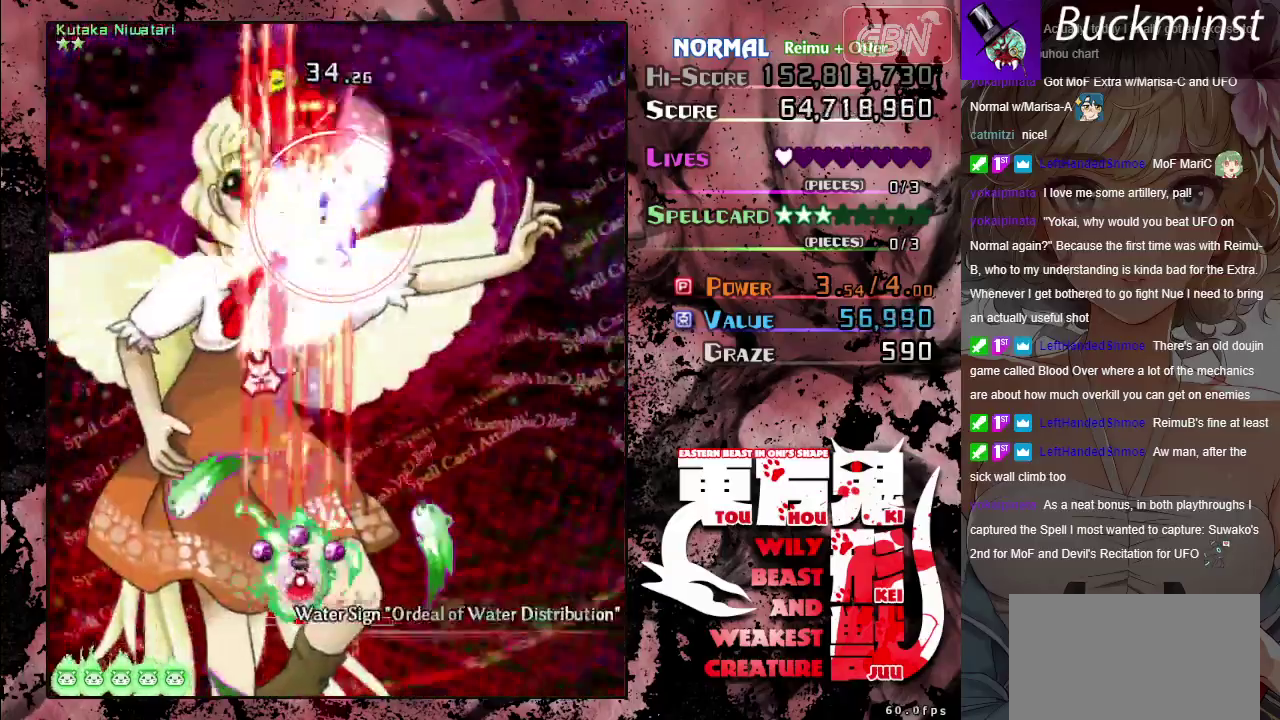
{"dt_ms": 600, "buttons": ["A", "X"], "left_stick": "right", "button_events": []}
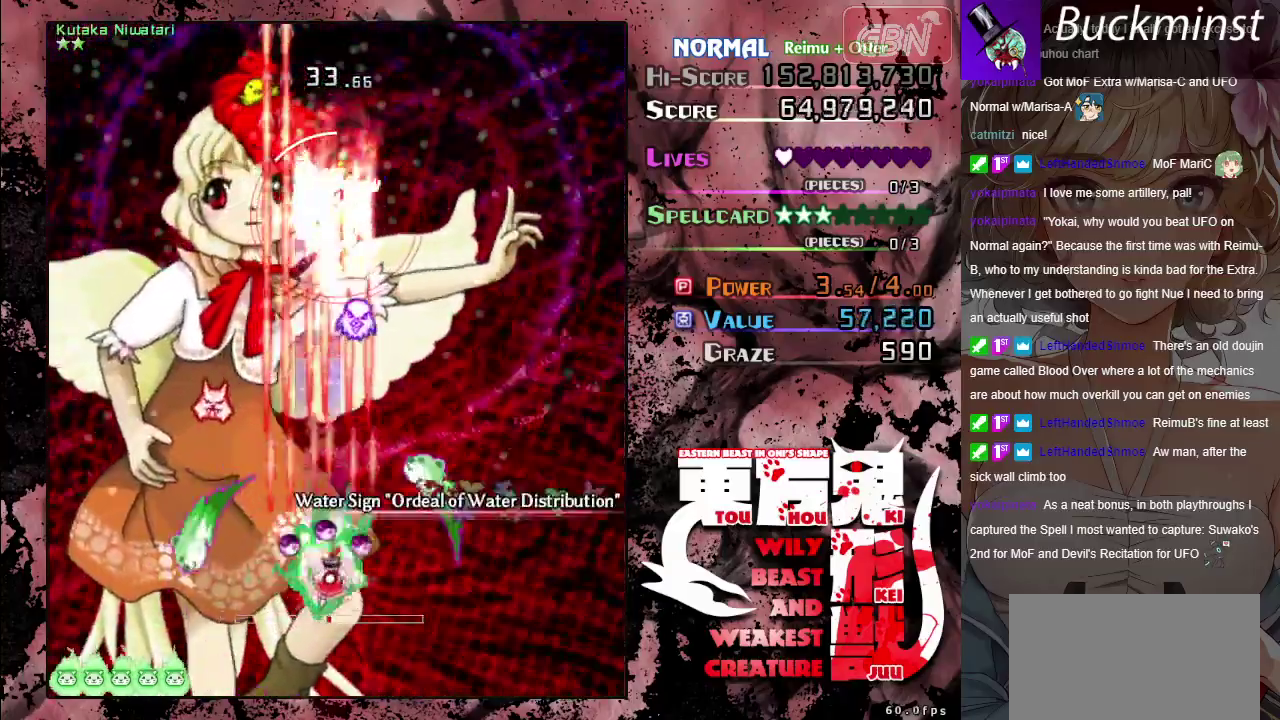
{"dt_ms": 400, "buttons": ["A", "X"], "left_stick": "center", "button_events": []}
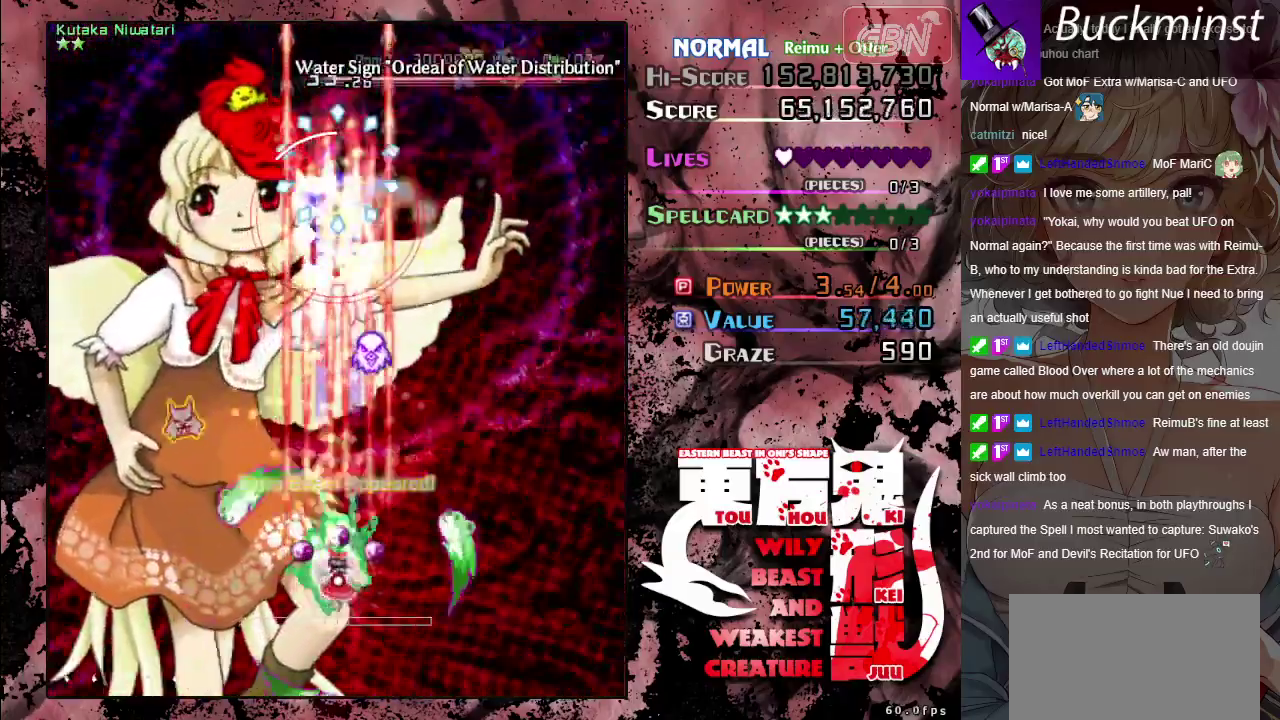
{"dt_ms": 500, "buttons": ["A", "X"], "left_stick": "center", "button_events": []}
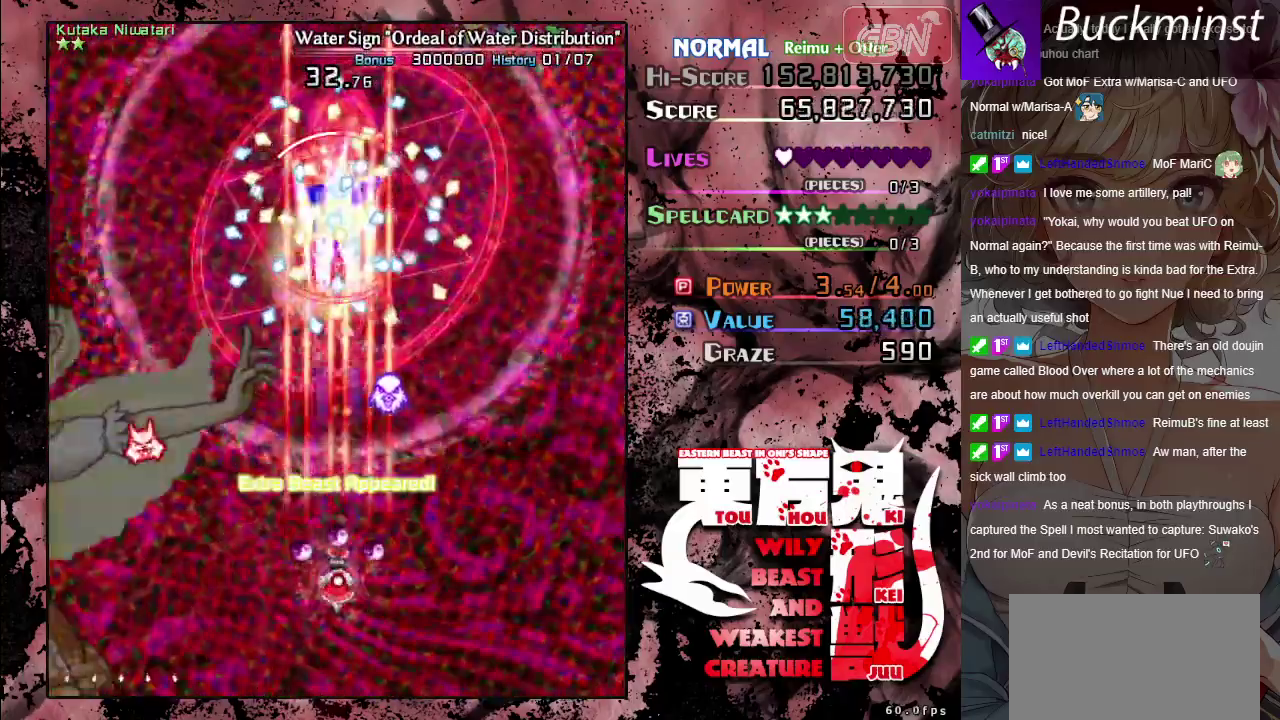
{"dt_ms": 500, "buttons": ["A", "X"], "left_stick": "center", "button_events": []}
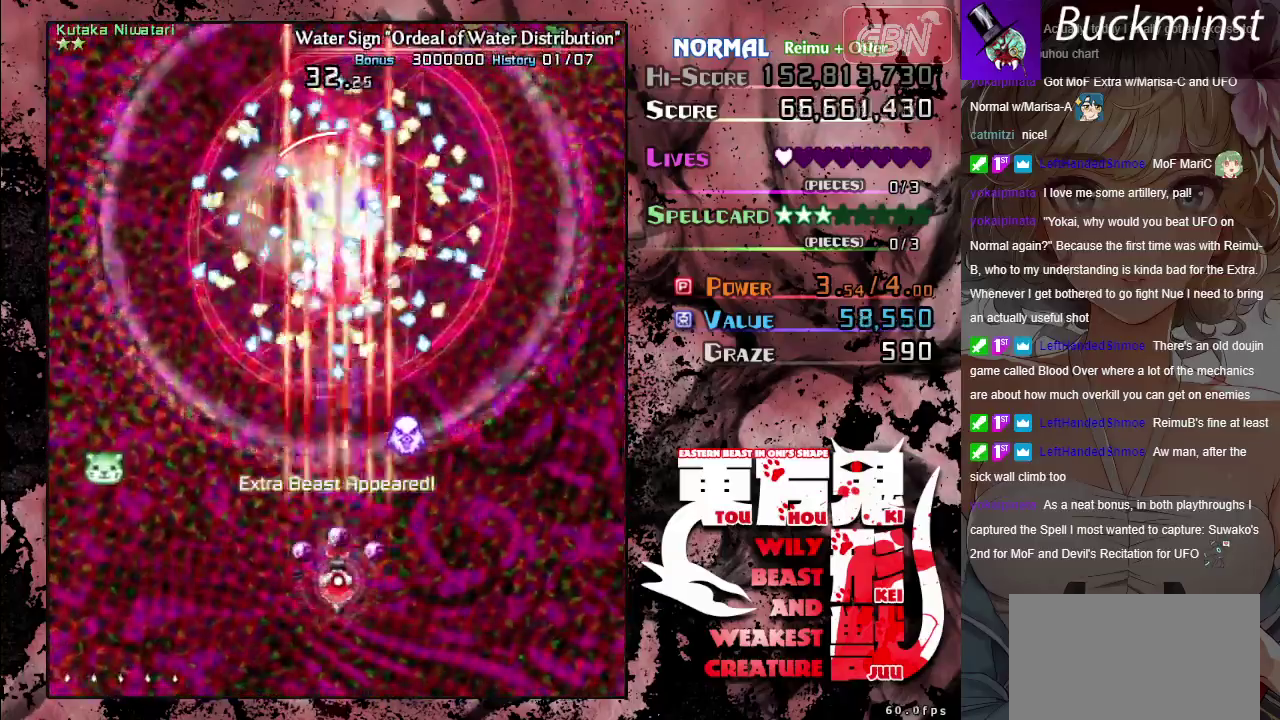
{"dt_ms": 700, "buttons": ["A", "X"], "left_stick": "down-right", "button_events": []}
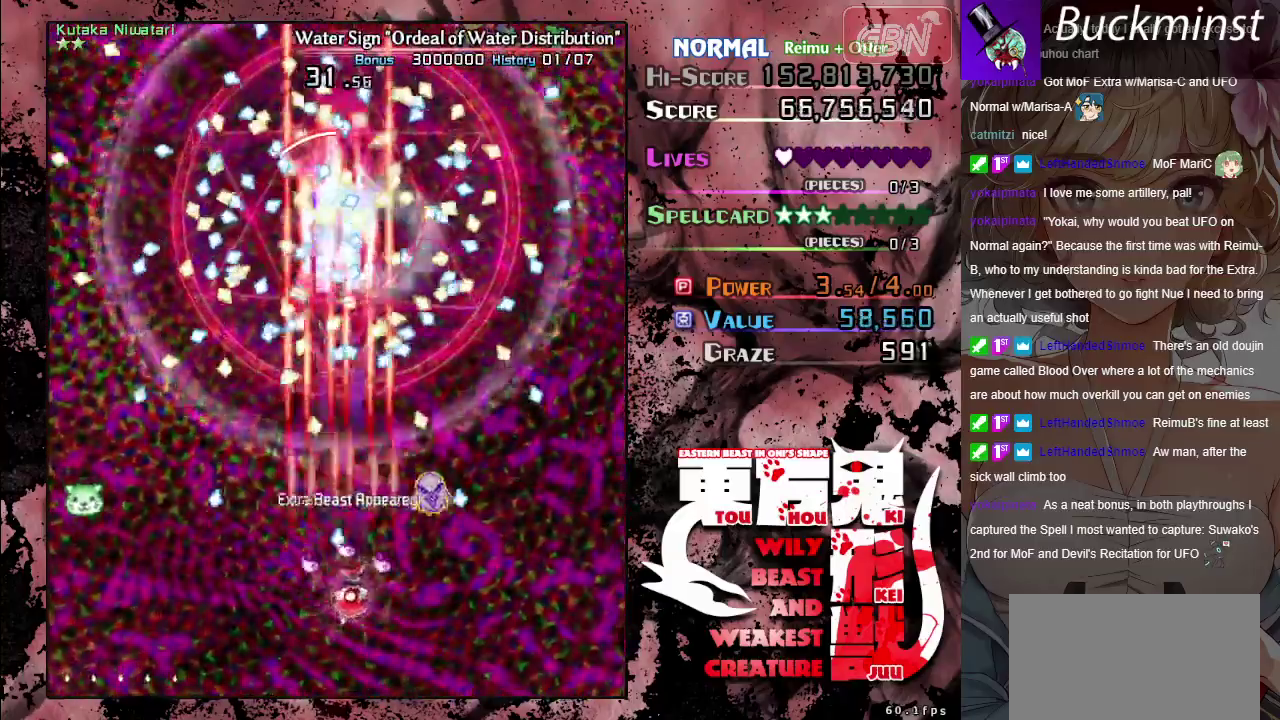
{"dt_ms": 300, "buttons": ["A", "X"], "left_stick": "center", "button_events": []}
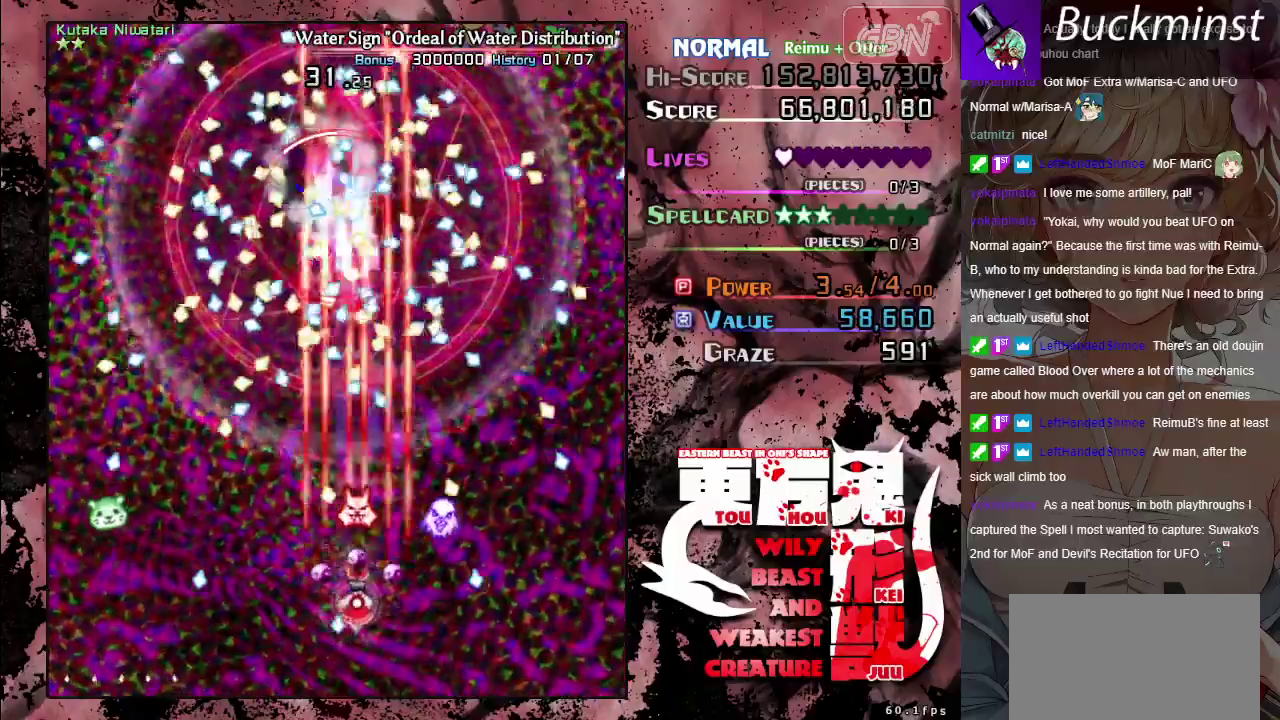
{"dt_ms": 500, "buttons": ["A", "X"], "left_stick": "center", "button_events": []}
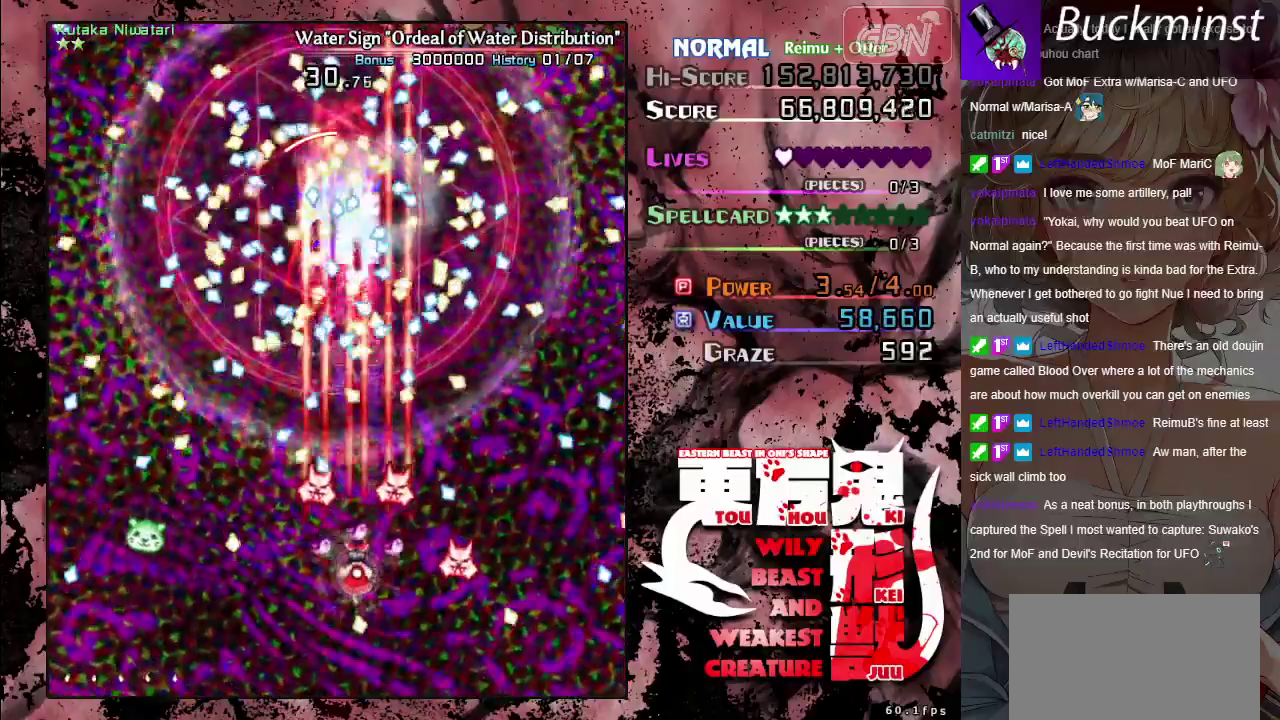
{"dt_ms": 500, "buttons": ["A", "X"], "left_stick": "down", "button_events": []}
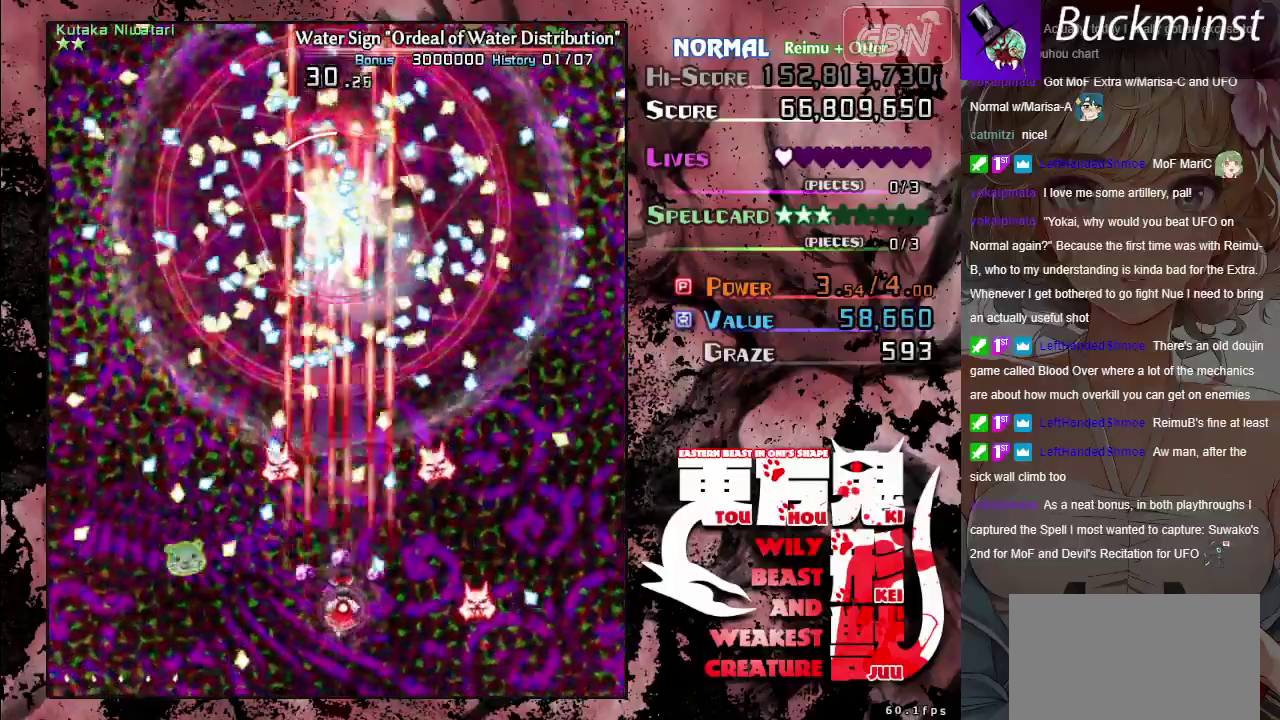
{"dt_ms": 500, "buttons": ["A", "X"], "left_stick": "down-right", "button_events": []}
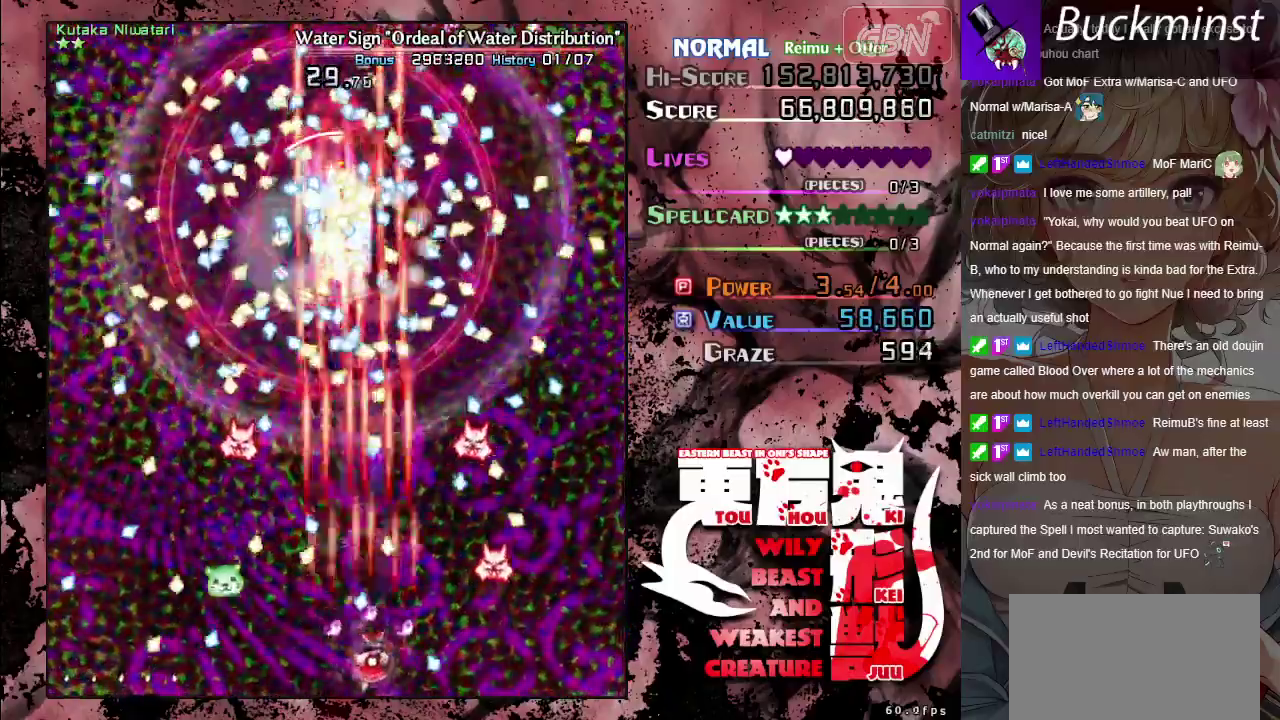
{"dt_ms": 400, "buttons": ["A", "X"], "left_stick": "left", "button_events": []}
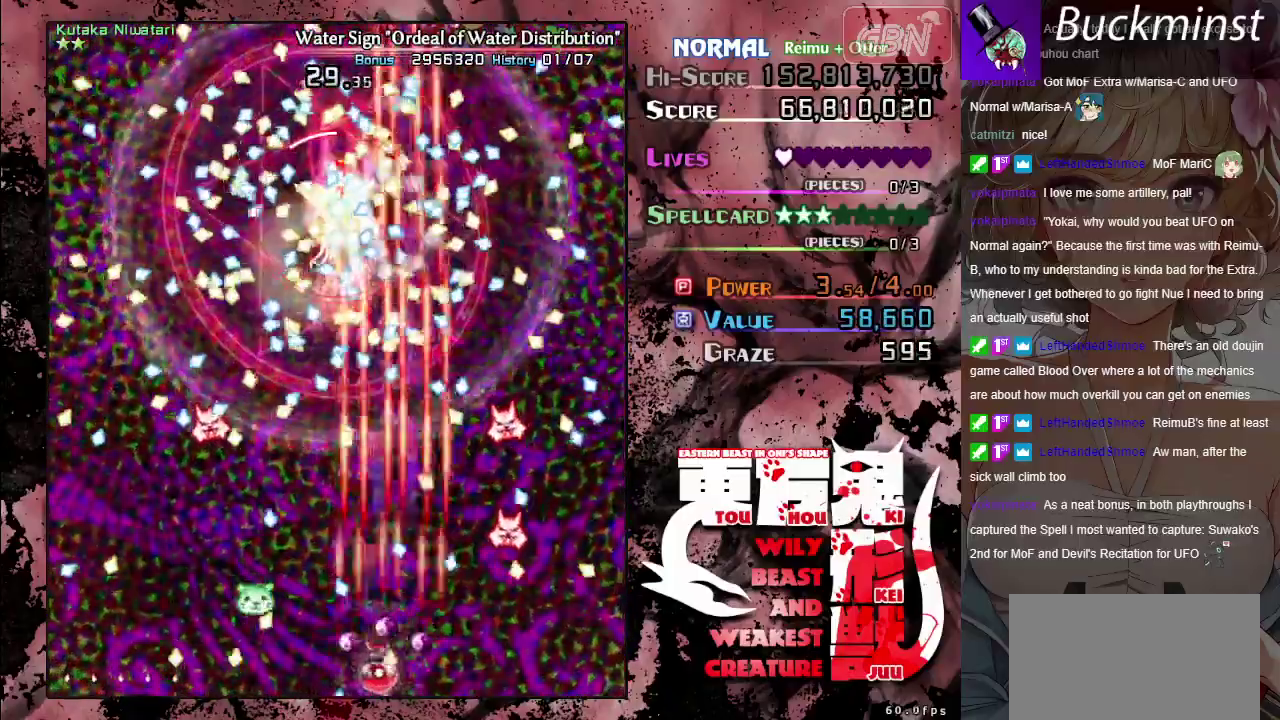
{"dt_ms": 600, "buttons": ["A", "X"], "left_stick": "center", "button_events": []}